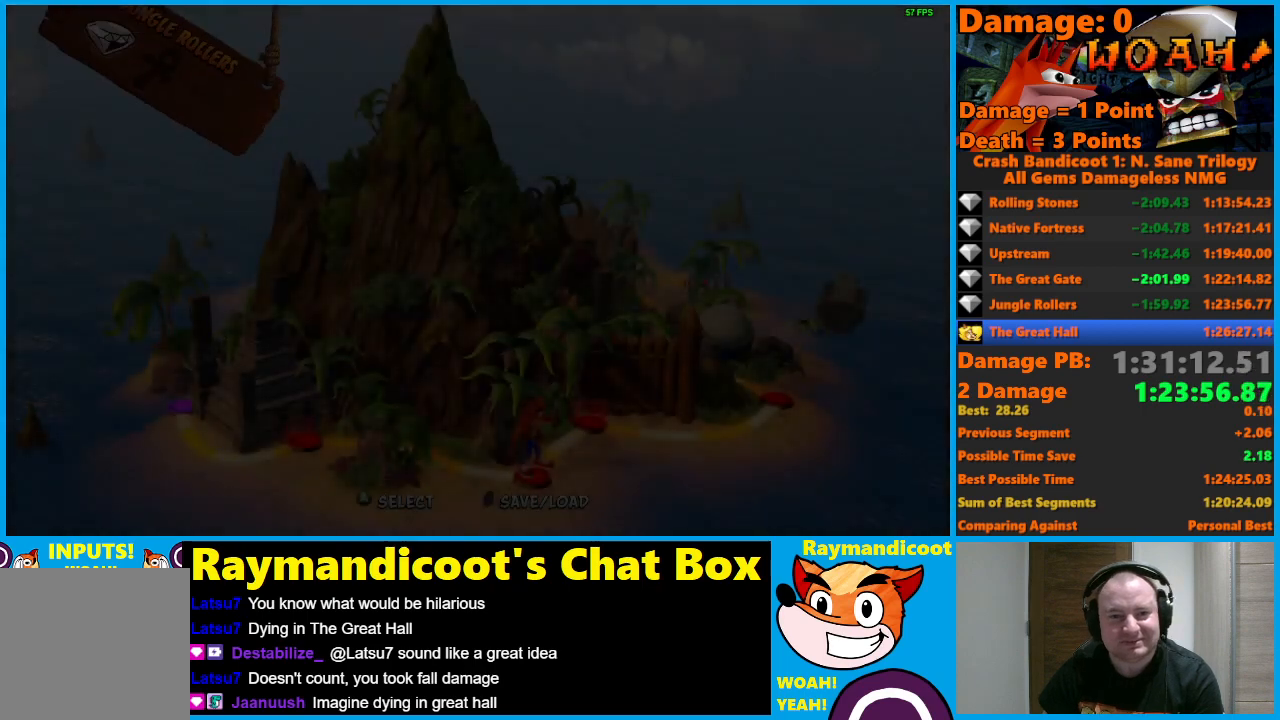
Gameplay with a controller (Xbox layout); each line is a JSON object with the inputs held at the frame after it. "events" lists button and stick changes between this image and that frame as [ms after this image, input, new state], when the widget could be followed in between.
{"buttons": ["DPAD_LEFT"], "left_stick": "center", "right_stick": "center", "events": [[233, "DPAD_LEFT", "down"]]}
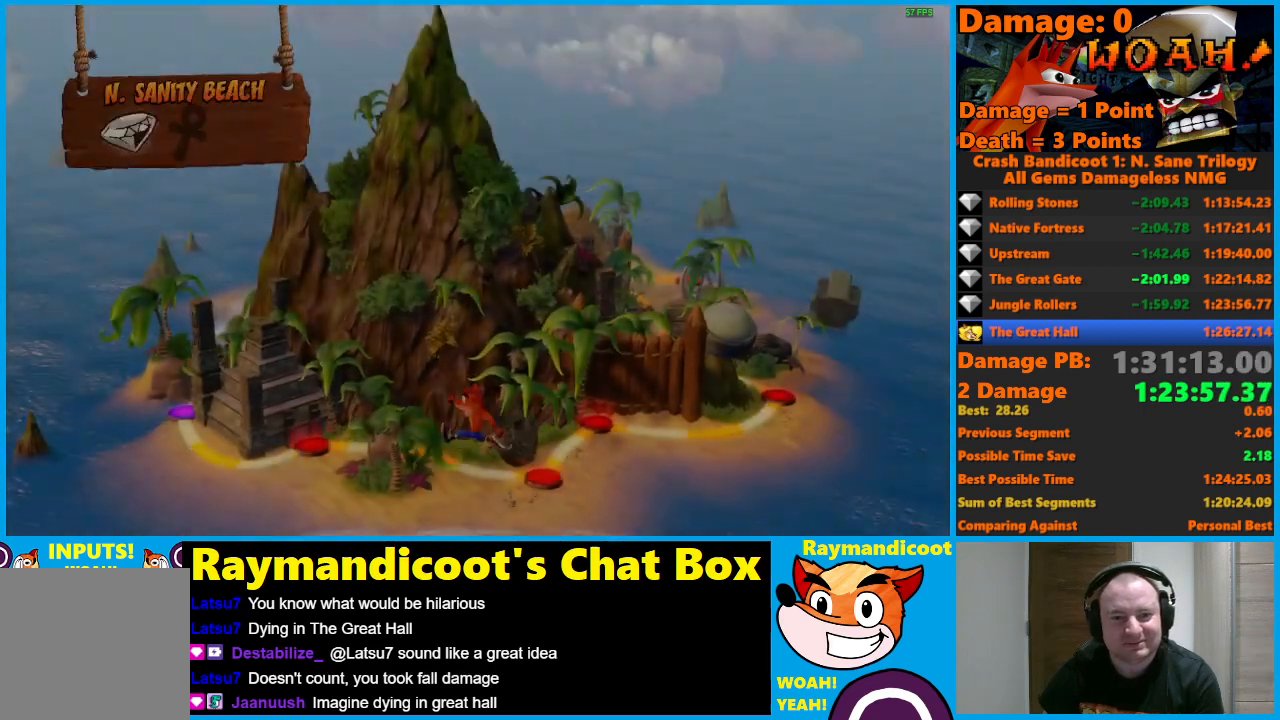
{"buttons": [], "left_stick": "center", "right_stick": "center", "events": [[117, "DPAD_LEFT", "up"], [200, "DPAD_LEFT", "down"], [333, "DPAD_LEFT", "up"], [400, "DPAD_LEFT", "down"], [500, "DPAD_LEFT", "up"]]}
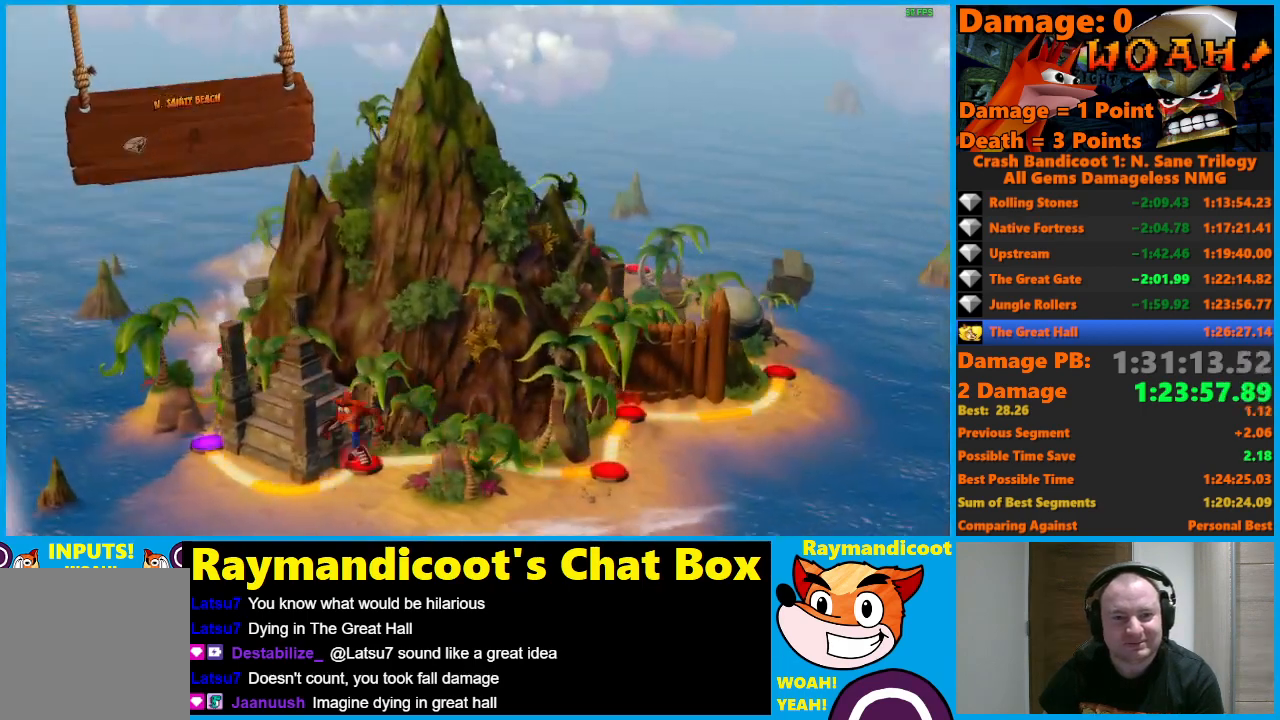
{"buttons": [], "left_stick": "center", "right_stick": "center", "events": [[50, "DPAD_LEFT", "down"], [183, "DPAD_LEFT", "up"], [217, "A", "down"], [333, "A", "up"], [383, "A", "down"], [483, "A", "up"]]}
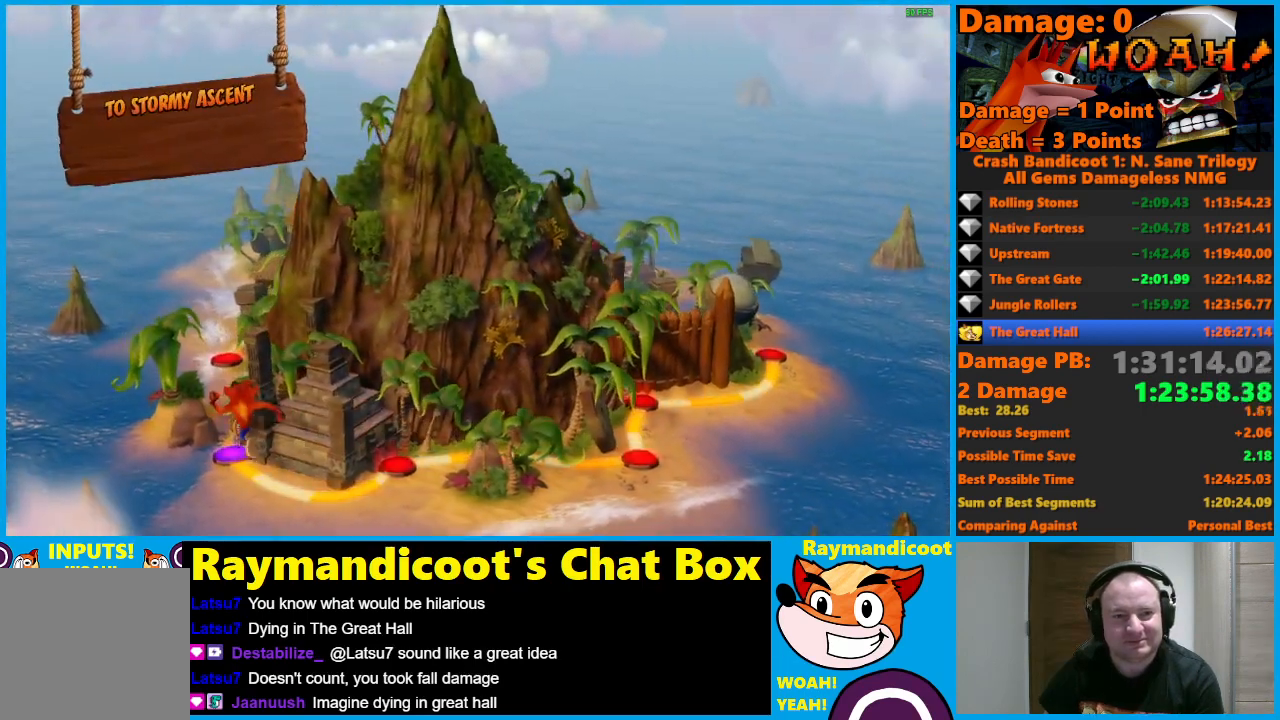
{"buttons": [], "left_stick": "center", "right_stick": "center", "events": [[33, "A", "down"], [133, "A", "up"], [183, "A", "down"], [300, "A", "up"]]}
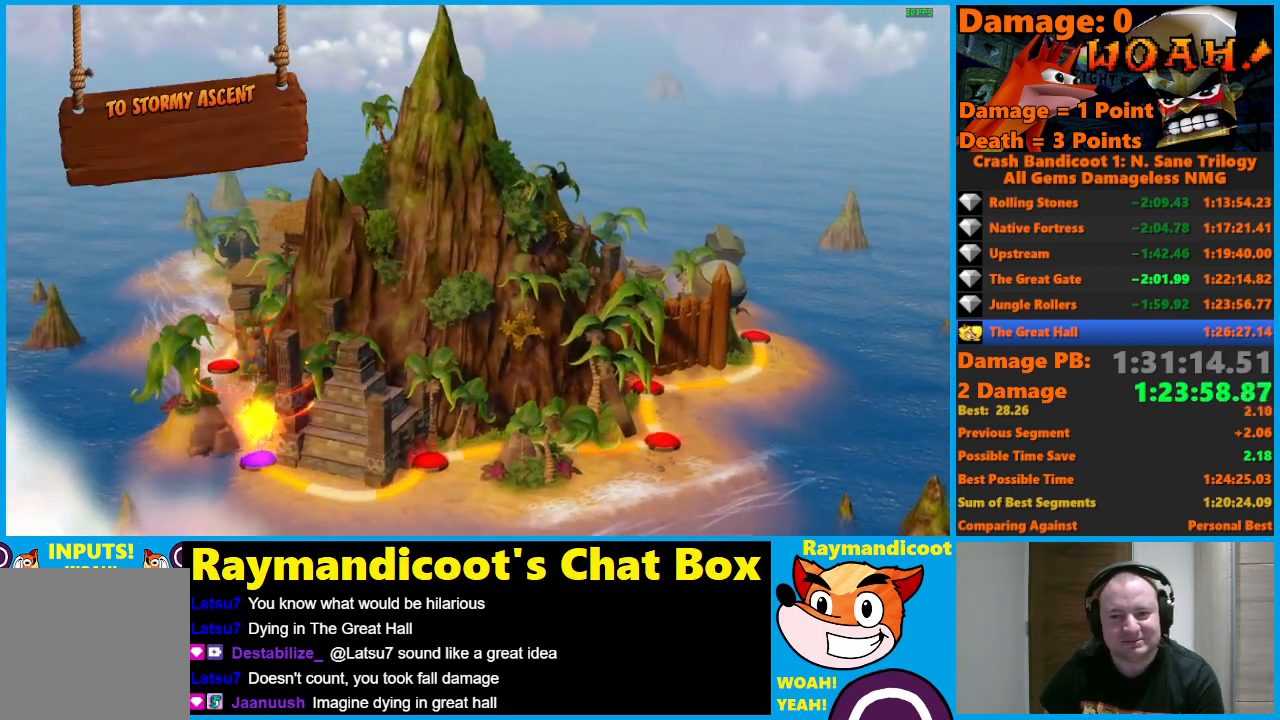
{"buttons": [], "left_stick": "center", "right_stick": "center", "events": []}
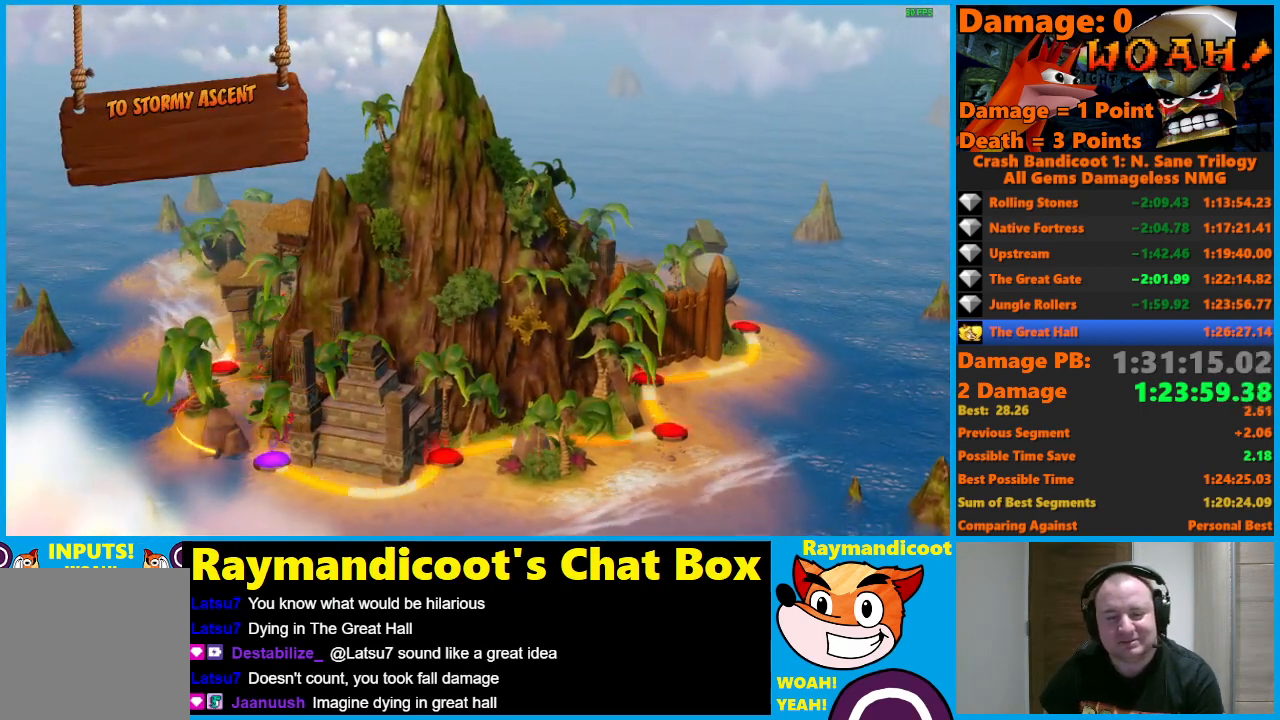
{"buttons": [], "left_stick": "center", "right_stick": "center", "events": []}
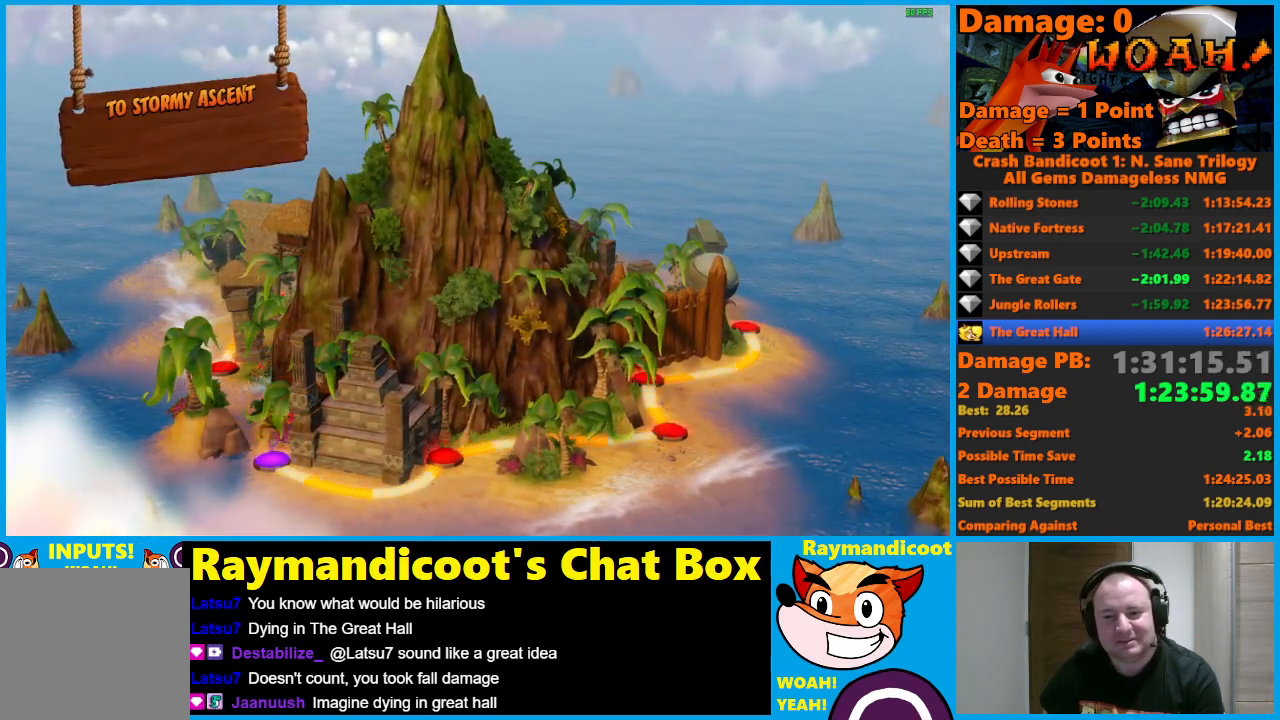
{"buttons": [], "left_stick": "center", "right_stick": "center", "events": []}
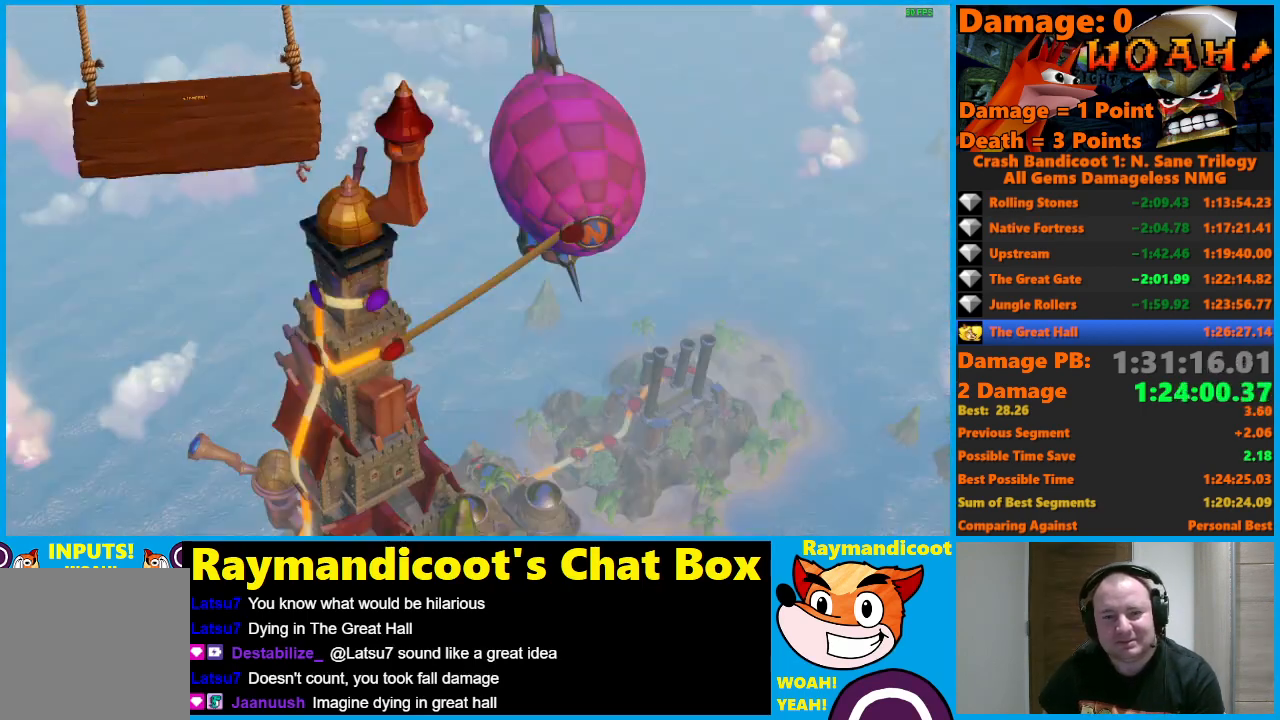
{"buttons": [], "left_stick": "center", "right_stick": "center", "events": []}
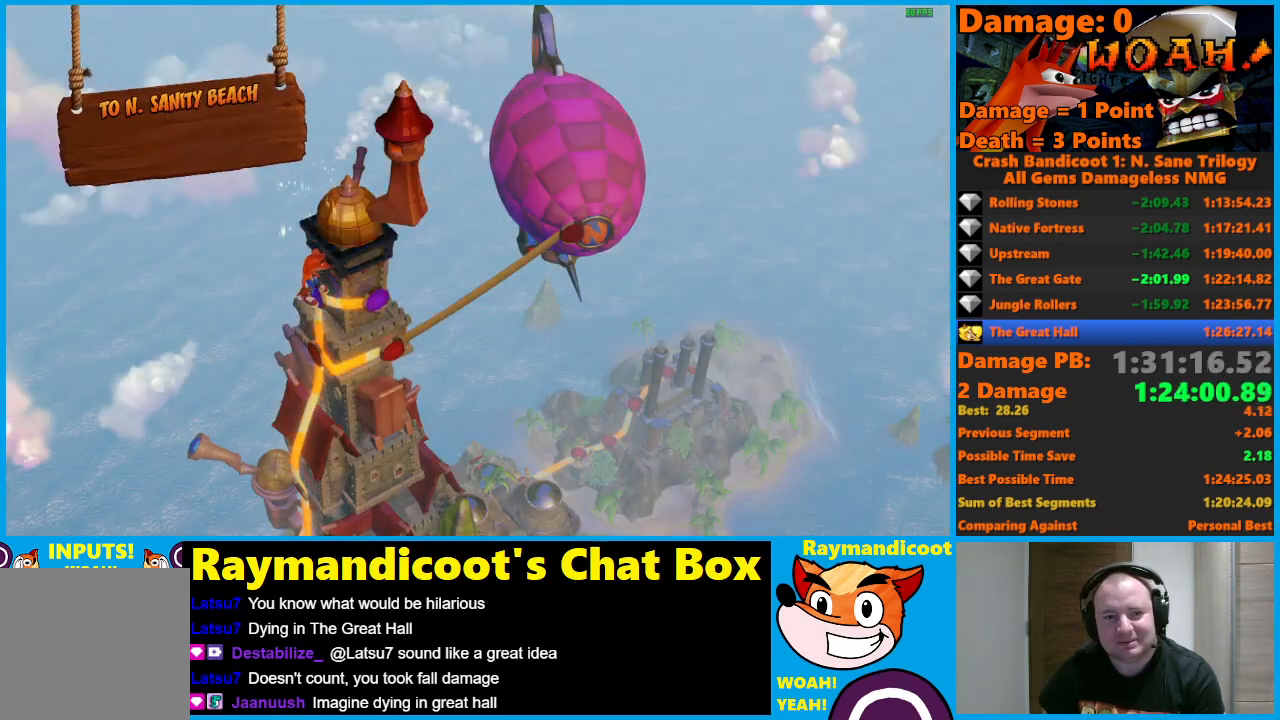
{"buttons": [], "left_stick": "center", "right_stick": "center", "events": [[233, "DPAD_DOWN", "down"], [333, "DPAD_DOWN", "up"]]}
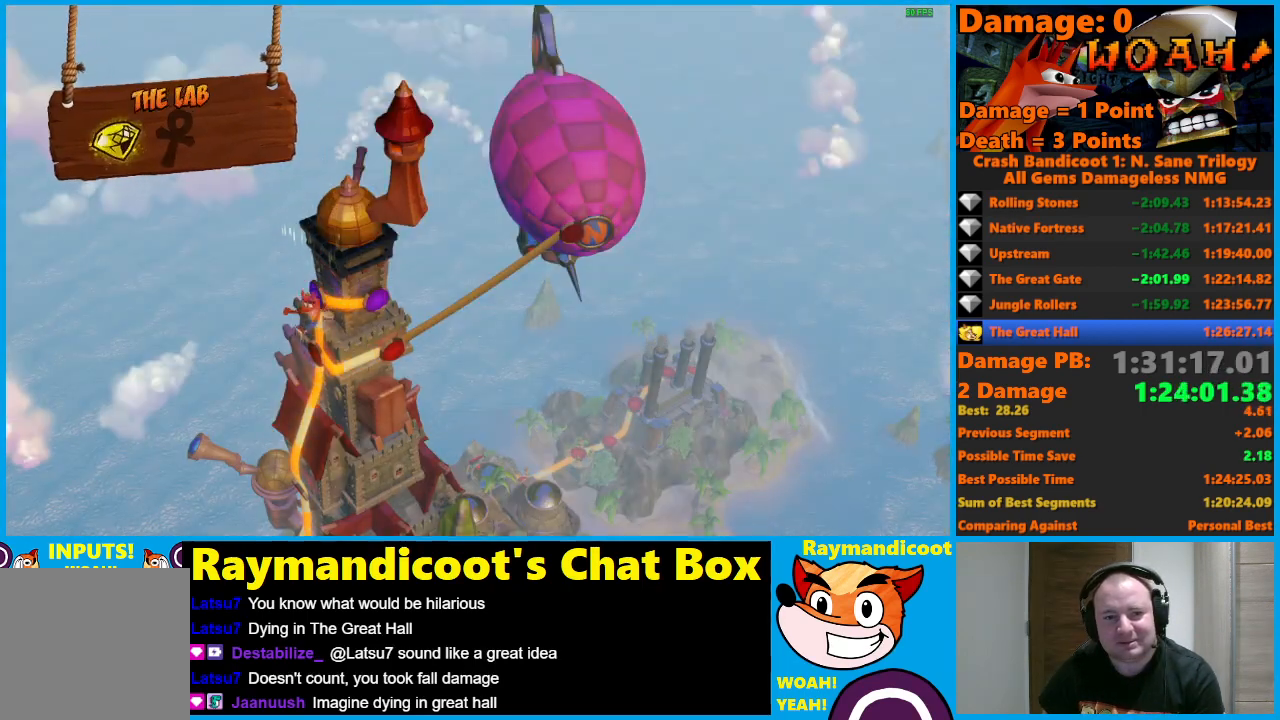
{"buttons": [], "left_stick": "center", "right_stick": "center", "events": [[50, "DPAD_RIGHT", "down"], [167, "DPAD_RIGHT", "up"]]}
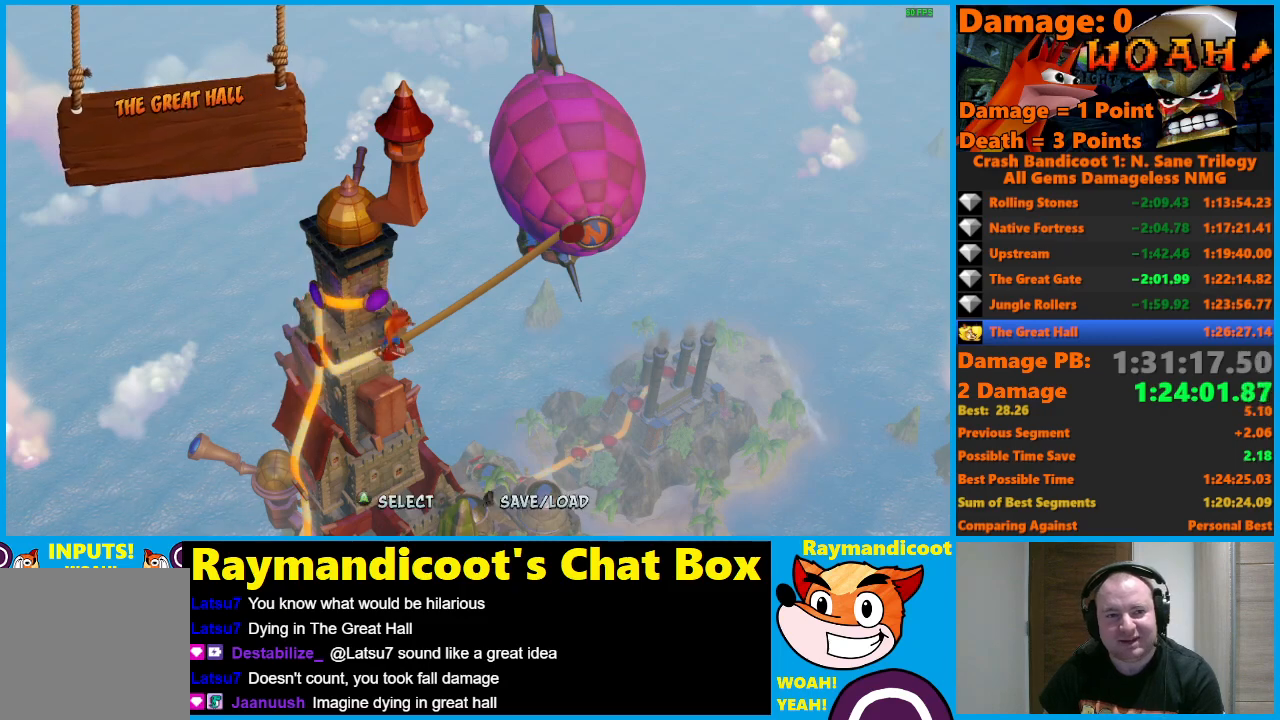
{"buttons": [], "left_stick": "center", "right_stick": "center", "events": [[233, "A", "down"], [350, "A", "up"]]}